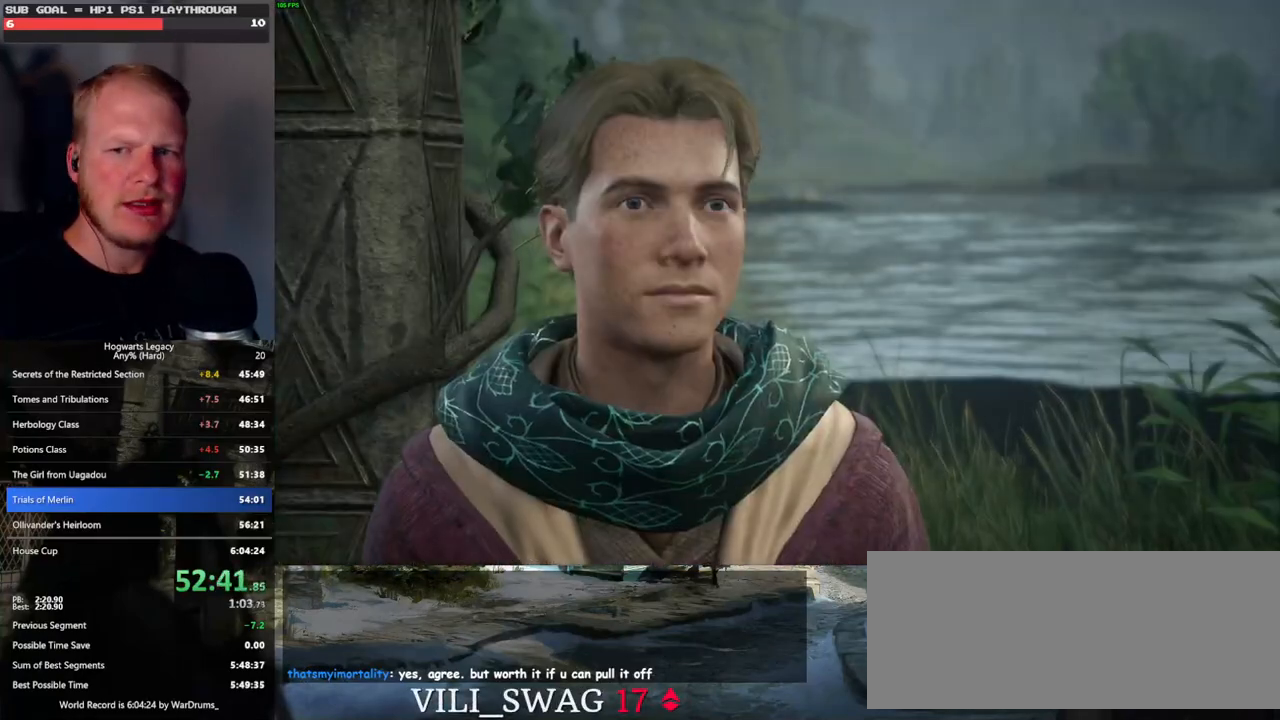
Gameplay with keyboard and mouse; each line is a JSON object with the keys and mouse buttons held at the frame after it. "events" lists presses ("down") and releases ("up") of ".", "/", "0", "1", "2", "3", "4", "5", "6", "7", "8", "9", "a", "alt_l", "alt_r", "b", "backslash", "backspace", "c", "caps_lock", "comma", "ctrl_l", "ctrl_r", "d", "e", "equals", "escape", "f", "f1", "f10", "f11", "f12", "f2", "f3", "f4", "f5", "f6", "f7", "f8", "f9", "g", "h", "i", "j", "k", "l", "lbracket", "m", "minus", "n", "o", "p", "q", "quote", "r", "rbracket", "return", "s", "semicolon", "shift_l", "shift_r", "space", "super", "t", "tab", "tilde", "u", "v", "w", "x", "y", "z", "mouse_left", "mouse_wheel", "mouse_right", "mouse_mb4" and "mouse_mb5" between this image and that frame as [ms after this image, input, new state], when the widget could be followed in between. "mouse_left", "mouse_wheel", "mouse_right", "mouse_mb4", "mouse_mb5" = the "left", "wheel", "right", "mb4", "mb5" buttons of the "mouse" list. No other keys are recorded. "wheel" means that the mouse wheel is clicked or scrolled. Mouse movement is not recorded.
{"keys": ["q"], "mouse": [], "events": [[67, "mouse_wheel", "up"], [67, "q", "up"], [67, "space", "up"], [150, "q", "down"], [183, "space", "down"], [217, "space", "up"], [233, "q", "up"], [333, "q", "down"], [350, "space", "down"], [367, "mouse_wheel", "down"], [400, "mouse_wheel", "up"], [400, "q", "up"], [400, "space", "up"], [500, "q", "down"]]}
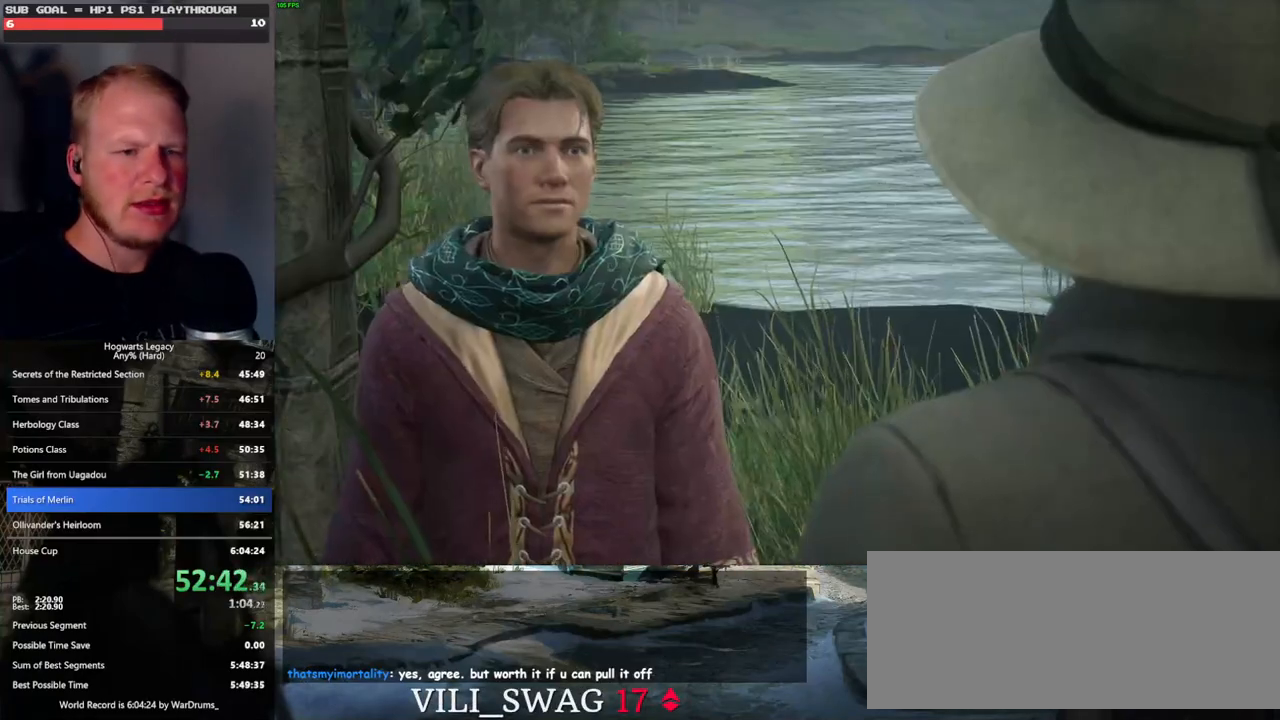
{"keys": [], "mouse": [], "events": [[17, "space", "down"], [83, "q", "up"], [83, "space", "up"], [150, "mouse_wheel", "down"], [167, "mouse_wheel", "up"], [167, "q", "down"], [183, "mouse_wheel", "down"], [200, "space", "down"], [267, "q", "up"], [267, "space", "up"], [383, "mouse_wheel", "up"], [383, "q", "down"], [383, "space", "down"], [417, "q", "up"], [433, "space", "up"]]}
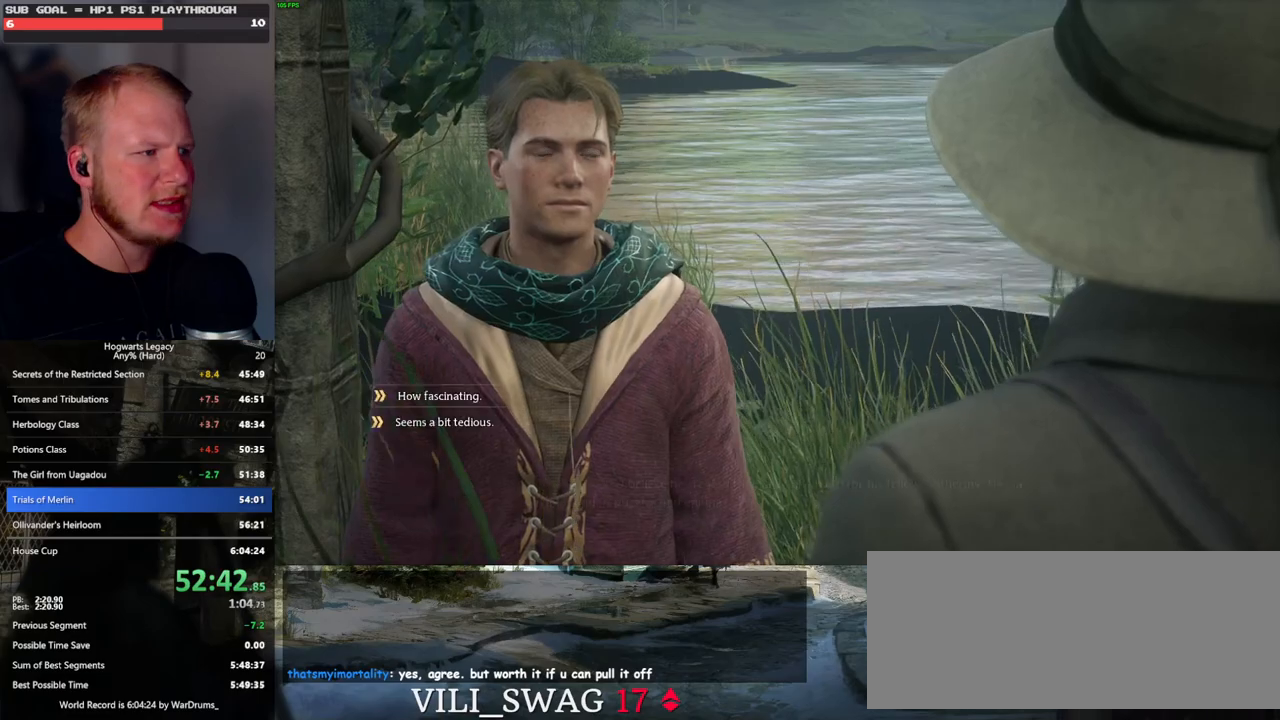
{"keys": [], "mouse": ["wheel"], "events": [[33, "q", "down"], [50, "space", "down"], [67, "mouse_wheel", "down"], [100, "mouse_wheel", "up"], [100, "q", "up"], [100, "space", "up"], [117, "mouse_wheel", "down"], [200, "mouse_wheel", "up"], [200, "q", "down"], [217, "space", "down"], [267, "q", "up"], [267, "space", "up"], [367, "q", "down"], [383, "mouse_wheel", "down"], [383, "space", "down"], [450, "mouse_wheel", "up"], [450, "q", "up"], [450, "space", "up"], [467, "mouse_wheel", "down"]]}
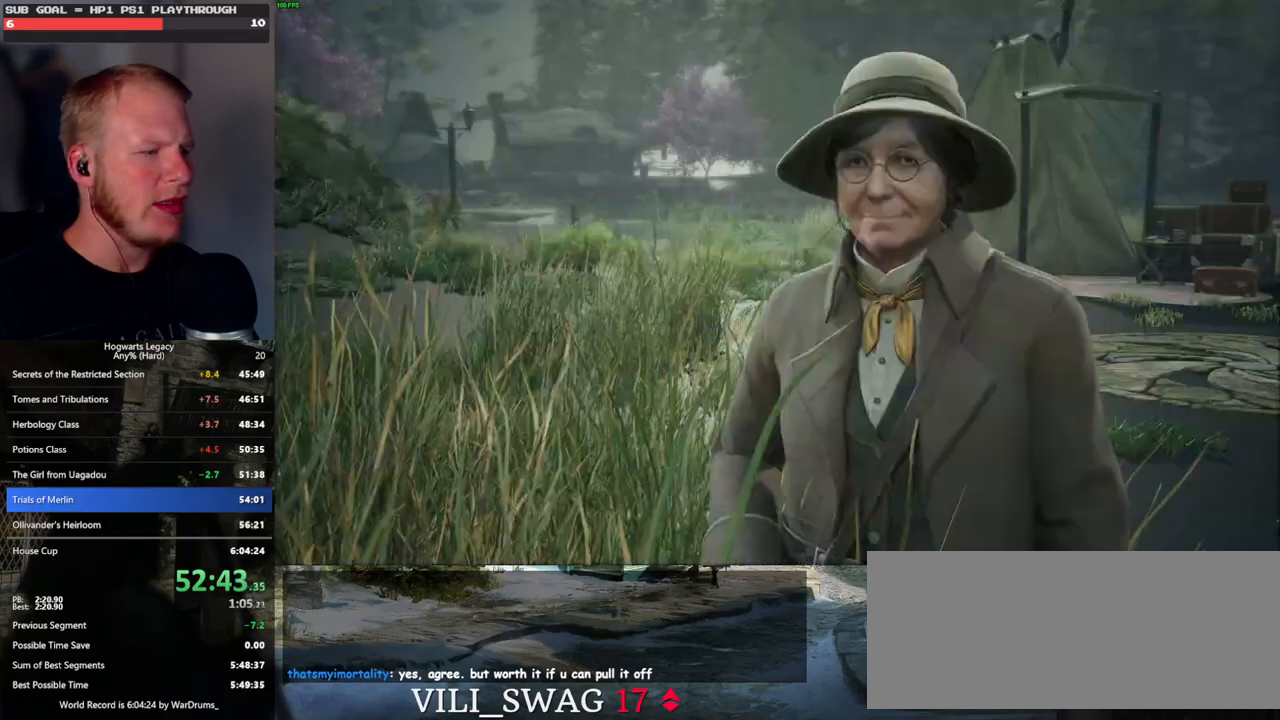
{"keys": [], "mouse": [], "events": [[33, "mouse_wheel", "up"], [33, "q", "down"], [50, "space", "down"], [100, "space", "up"], [117, "q", "up"], [183, "q", "down"], [267, "mouse_wheel", "down"], [267, "q", "up"], [283, "mouse_wheel", "up"], [317, "mouse_wheel", "down"], [367, "mouse_wheel", "up"], [367, "q", "down"], [400, "space", "down"], [433, "q", "up"], [433, "space", "up"]]}
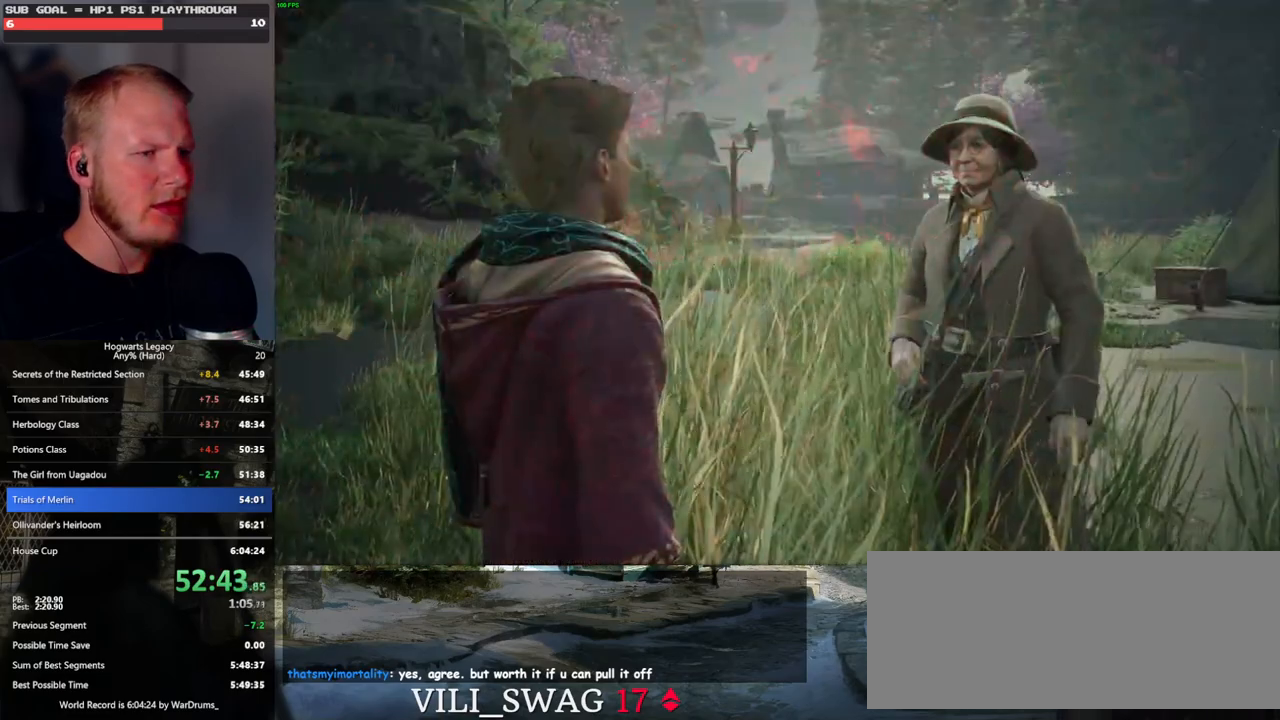
{"keys": [], "mouse": [], "events": [[50, "q", "down"], [100, "q", "up"], [150, "mouse_wheel", "down"], [233, "mouse_wheel", "up"], [233, "q", "down"], [250, "mouse_wheel", "down"], [250, "space", "down"], [267, "mouse_wheel", "up"], [267, "q", "up"], [283, "space", "up"], [383, "q", "down"], [400, "space", "down"], [467, "q", "up"], [467, "space", "up"]]}
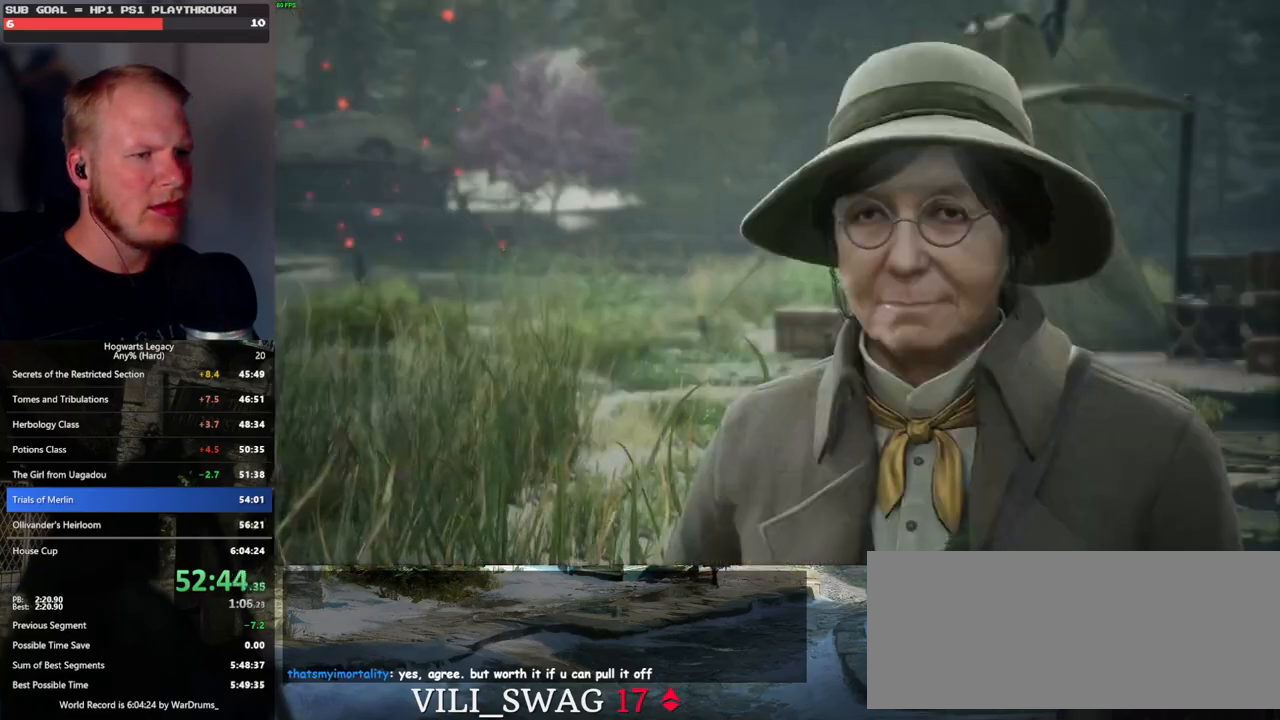
{"keys": [], "mouse": ["wheel"], "events": [[50, "mouse_wheel", "down"], [67, "mouse_wheel", "up"], [67, "q", "down"], [83, "mouse_wheel", "down"], [100, "space", "down"], [133, "mouse_wheel", "up"], [133, "q", "up"], [133, "space", "up"], [167, "mouse_wheel", "down"], [183, "mouse_wheel", "up"], [233, "q", "down"], [267, "space", "down"], [300, "space", "up"], [317, "q", "up"], [417, "q", "down"], [433, "space", "down"], [467, "q", "up"], [467, "space", "up"], [483, "mouse_wheel", "down"]]}
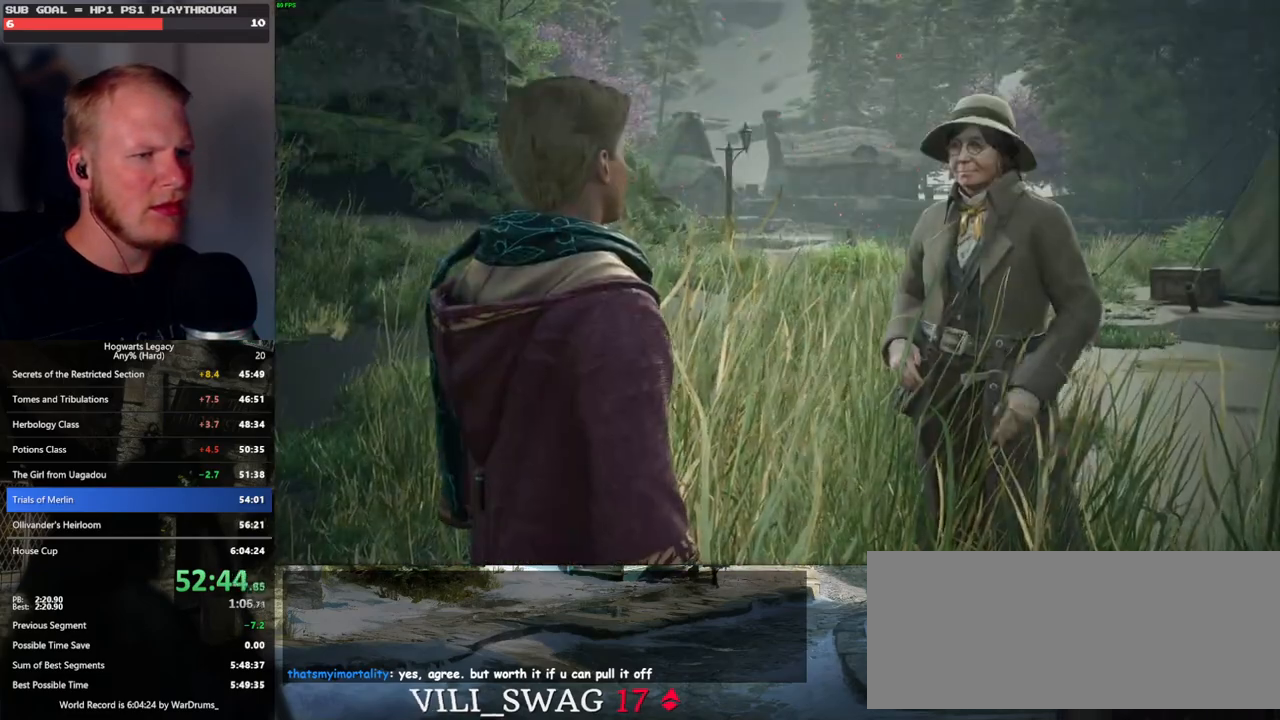
{"keys": [], "mouse": [], "events": [[83, "mouse_wheel", "up"], [83, "q", "down"], [100, "space", "down"], [117, "space", "up"], [133, "q", "up"], [233, "q", "down"], [267, "space", "down"], [300, "mouse_wheel", "down"], [317, "q", "up"], [317, "space", "up"], [350, "mouse_wheel", "up"], [367, "mouse_wheel", "down"], [400, "mouse_wheel", "up"], [400, "q", "down"], [417, "space", "down"], [500, "q", "up"], [500, "space", "up"]]}
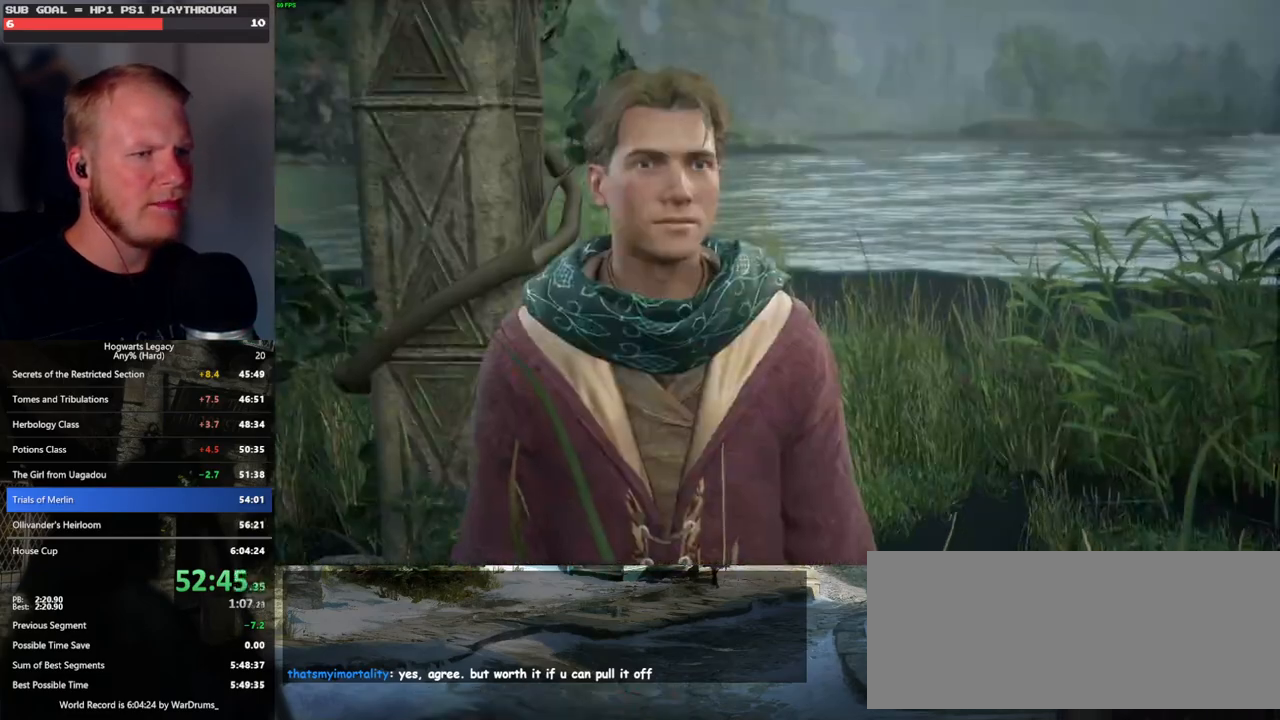
{"keys": [], "mouse": [], "events": [[67, "q", "down"], [83, "space", "down"], [150, "space", "up"], [167, "q", "up"], [183, "mouse_wheel", "down"], [217, "mouse_wheel", "up"], [233, "mouse_wheel", "down"], [233, "q", "down"], [267, "space", "down"], [317, "mouse_wheel", "up"], [317, "q", "up"], [317, "space", "up"], [417, "q", "down"], [417, "space", "down"], [467, "q", "up"], [483, "space", "up"]]}
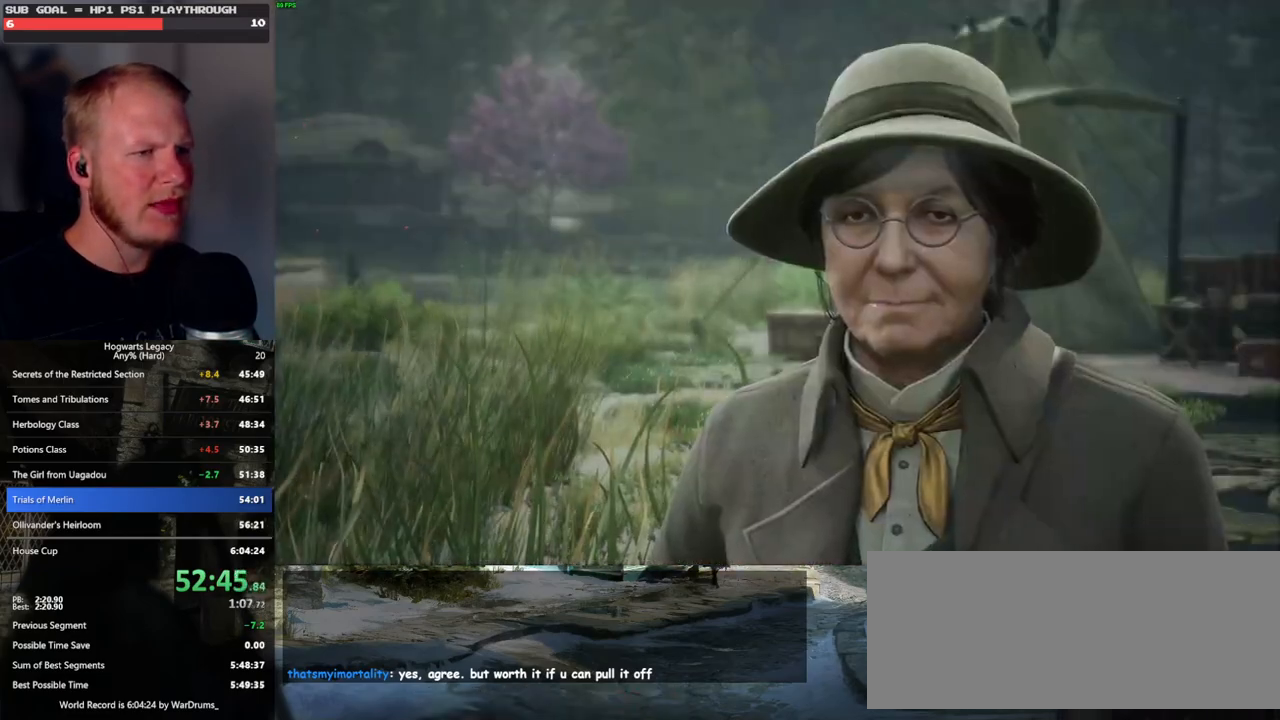
{"keys": [], "mouse": [], "events": [[17, "mouse_wheel", "down"], [83, "q", "down"], [117, "space", "down"], [133, "mouse_wheel", "up"], [133, "space", "up"], [150, "q", "up"], [217, "q", "down"], [250, "space", "down"], [283, "q", "up"], [300, "space", "up"]]}
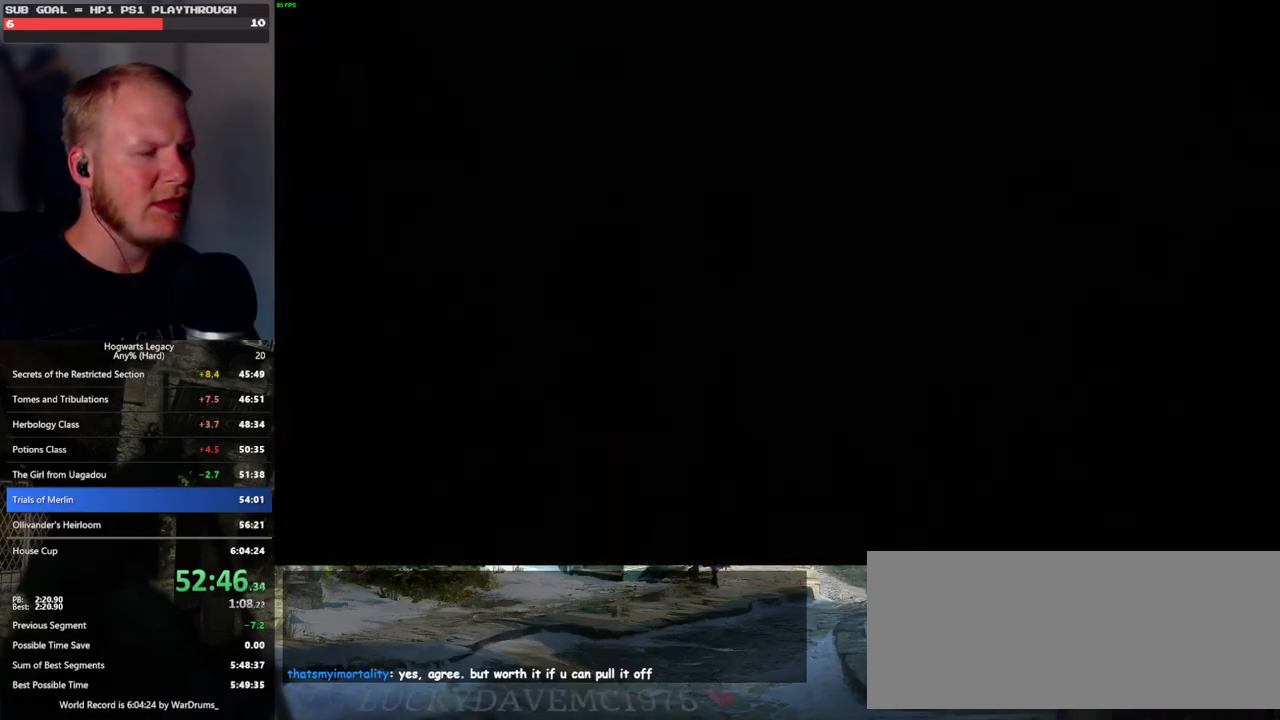
{"keys": ["a"], "mouse": [], "events": [[150, "s", "down"], [217, "space", "down"], [317, "space", "up"], [383, "a", "down"], [450, "s", "up"]]}
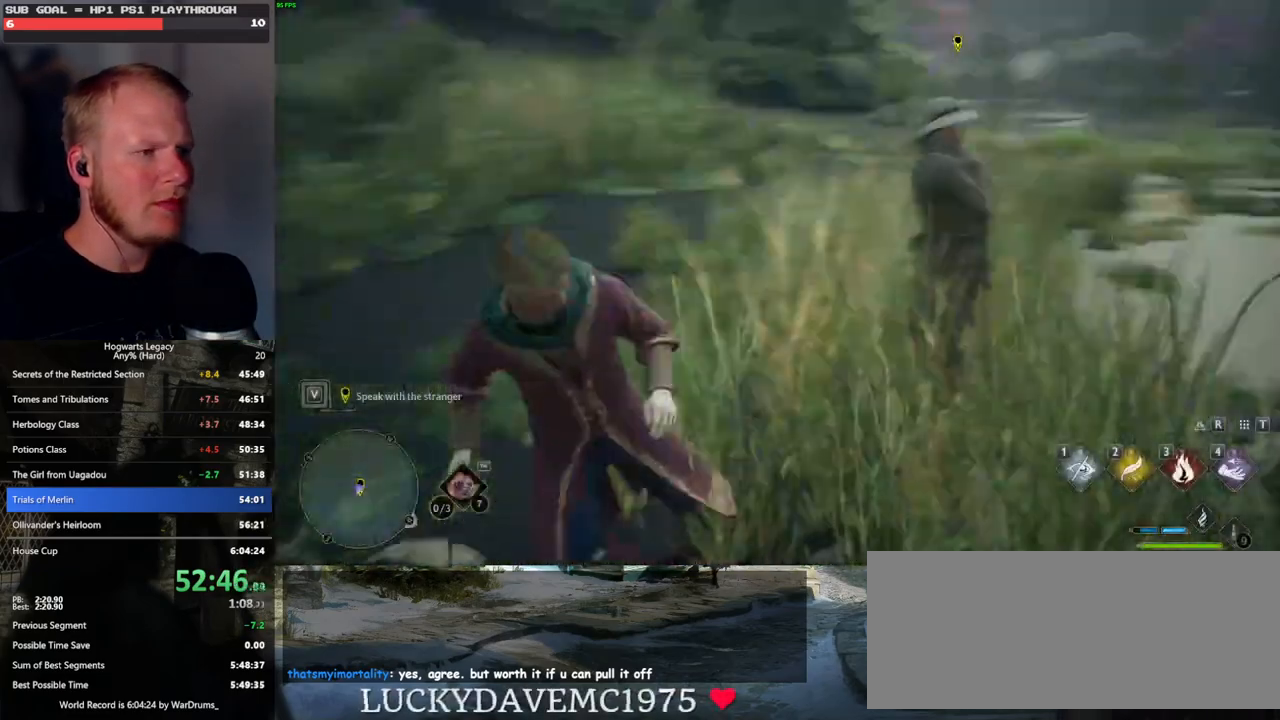
{"keys": ["w"], "mouse": [], "events": [[17, "w", "down"], [83, "a", "up"], [283, "space", "down"], [367, "shift_l", "down"], [383, "space", "up"], [500, "shift_l", "up"]]}
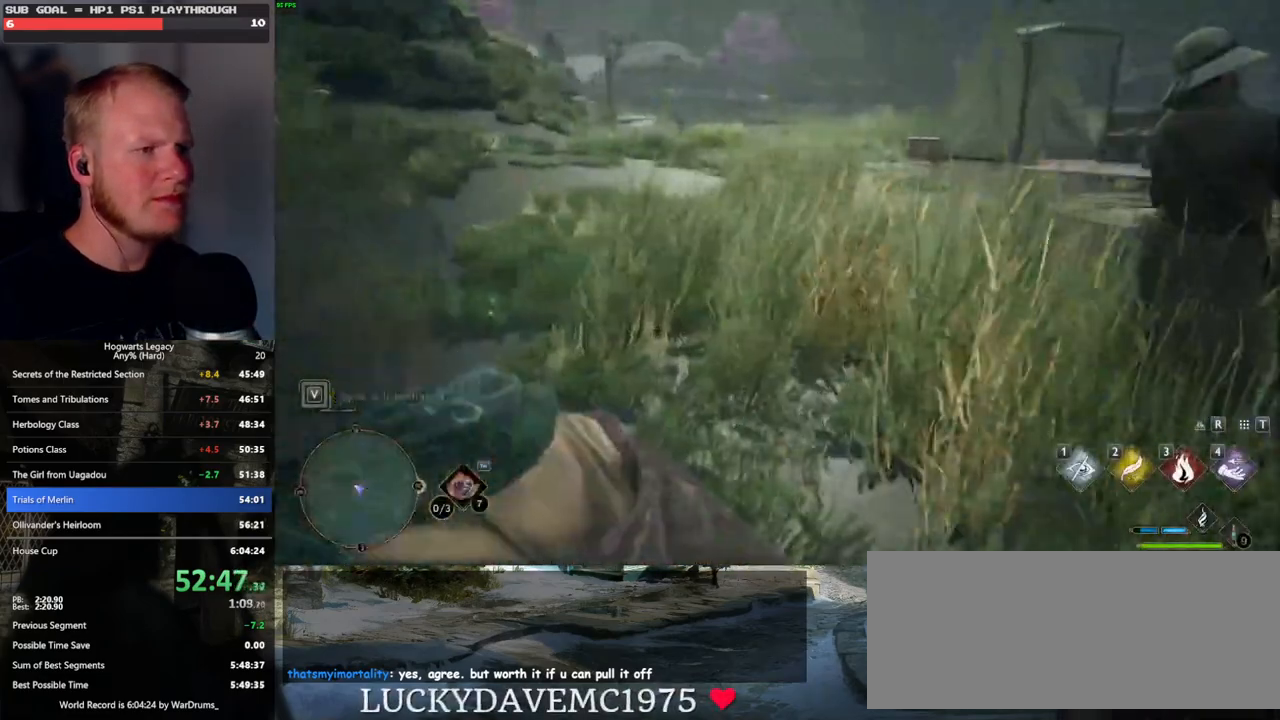
{"keys": ["w"], "mouse": [], "events": []}
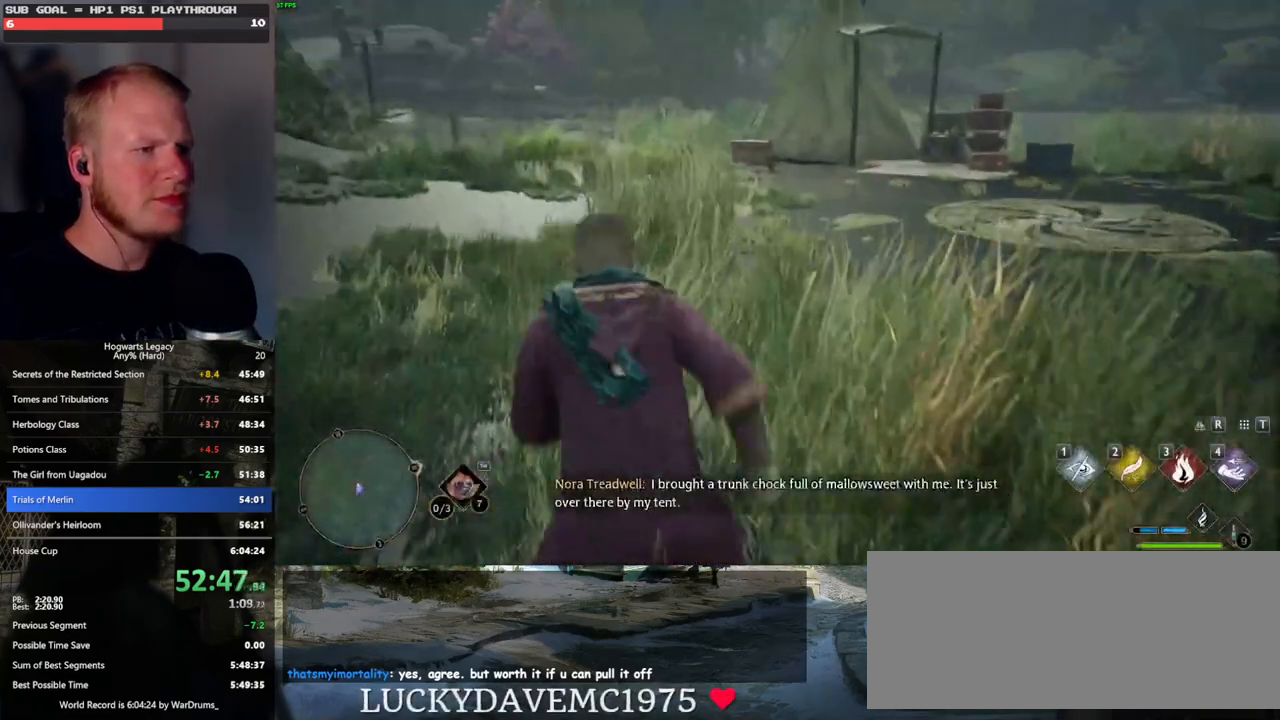
{"keys": ["w"], "mouse": [], "events": []}
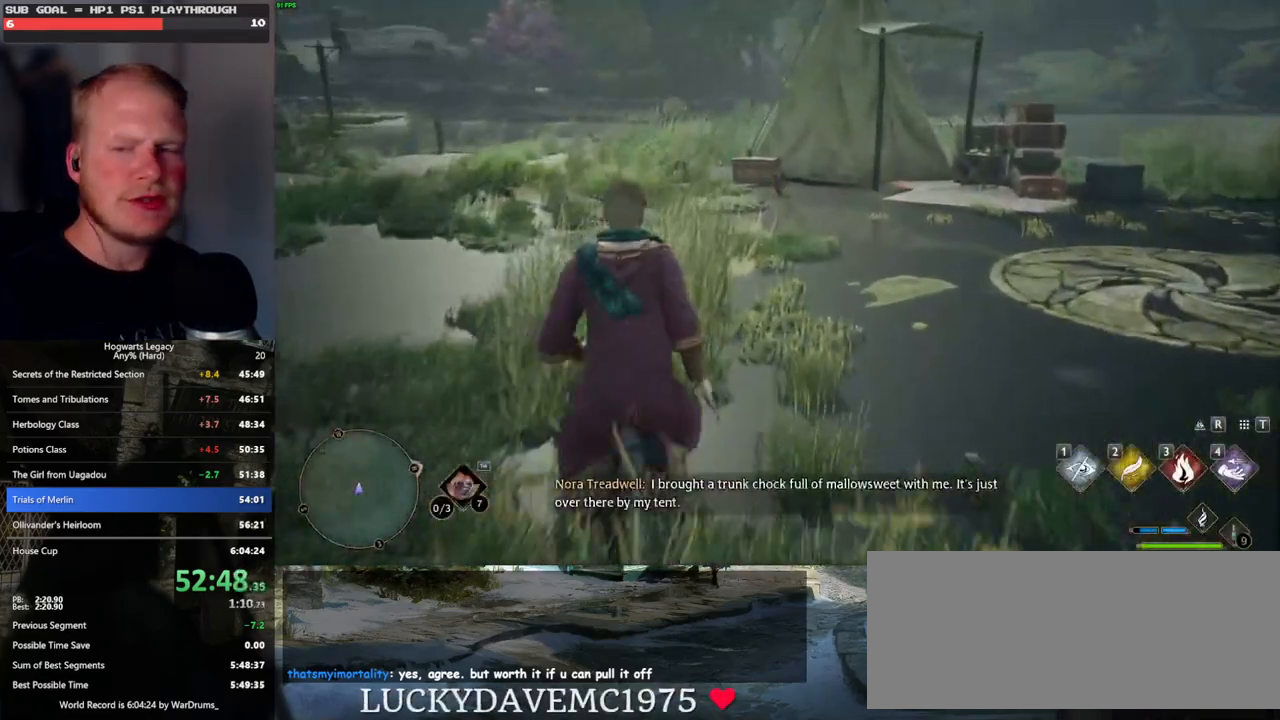
{"keys": ["w"], "mouse": [], "events": []}
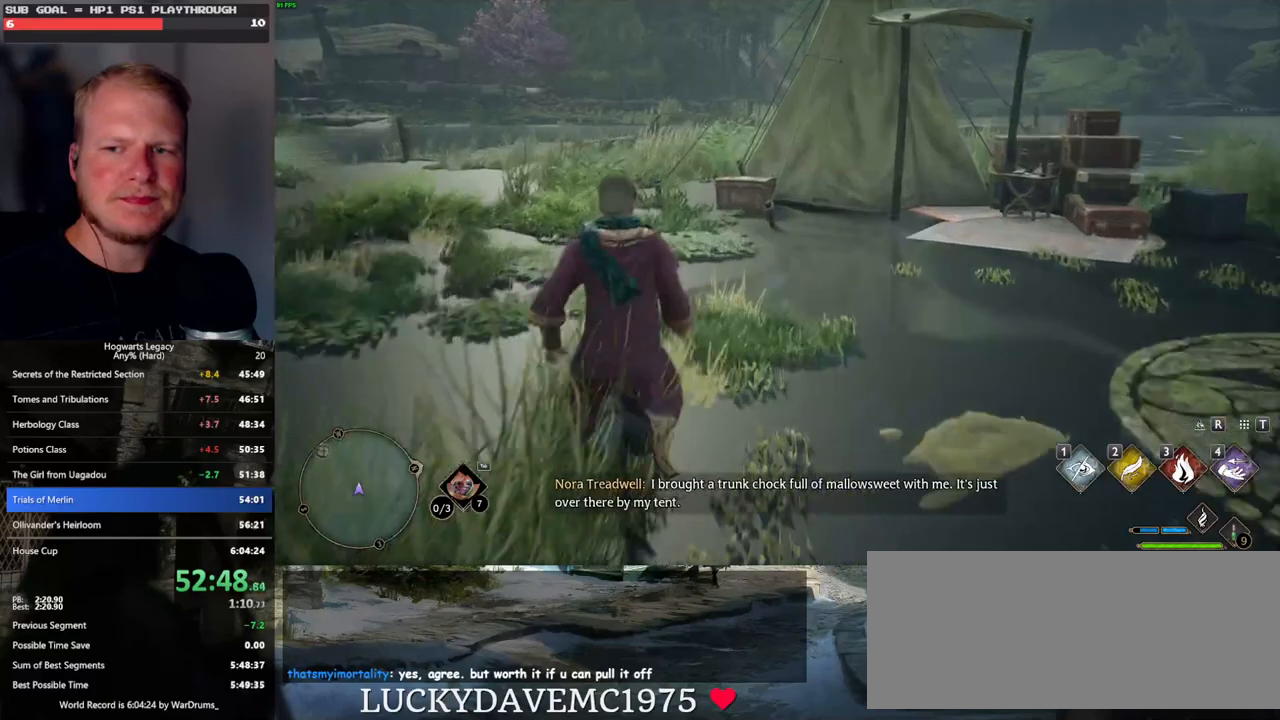
{"keys": ["w"], "mouse": [], "events": []}
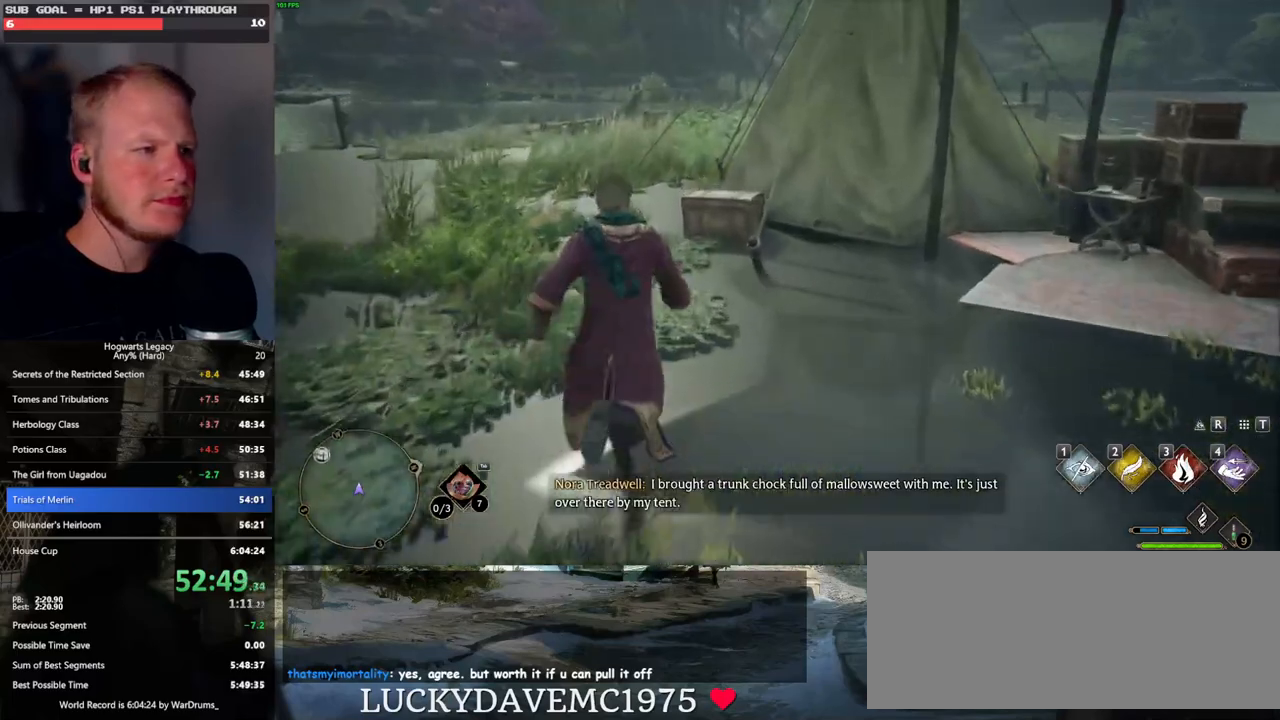
{"keys": ["w"], "mouse": [], "events": []}
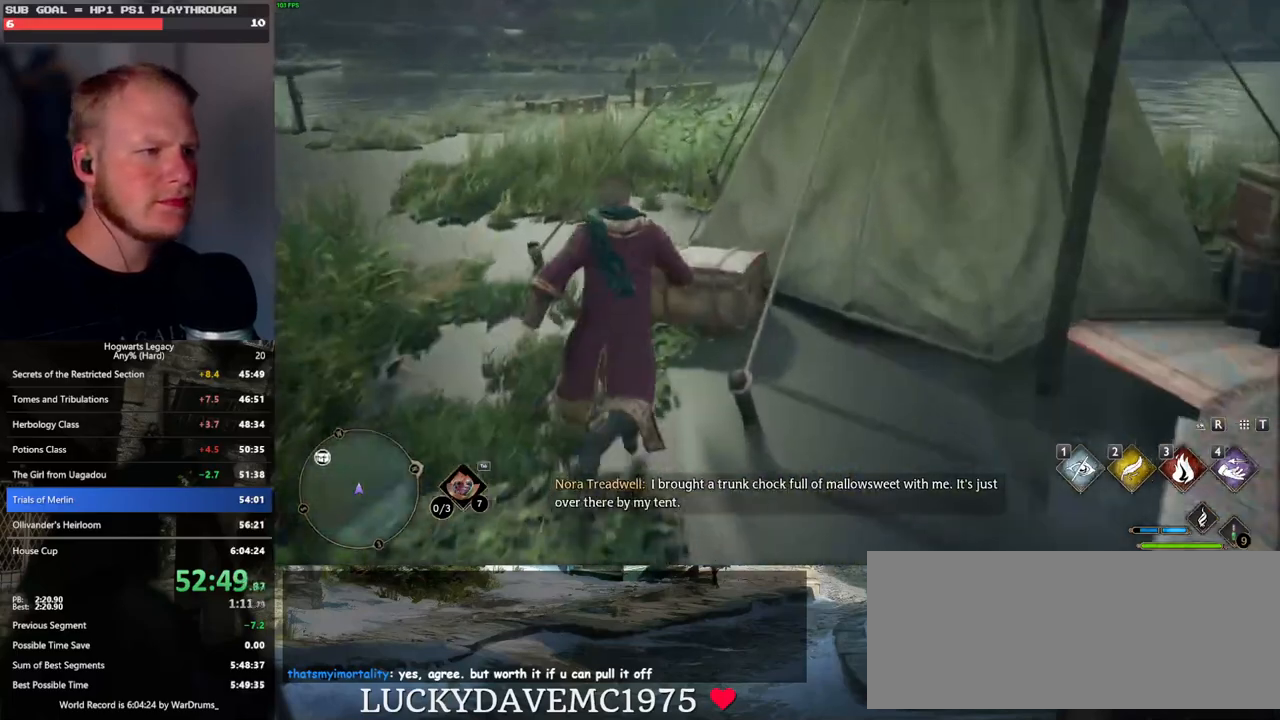
{"keys": [], "mouse": [], "events": [[33, "w", "up"]]}
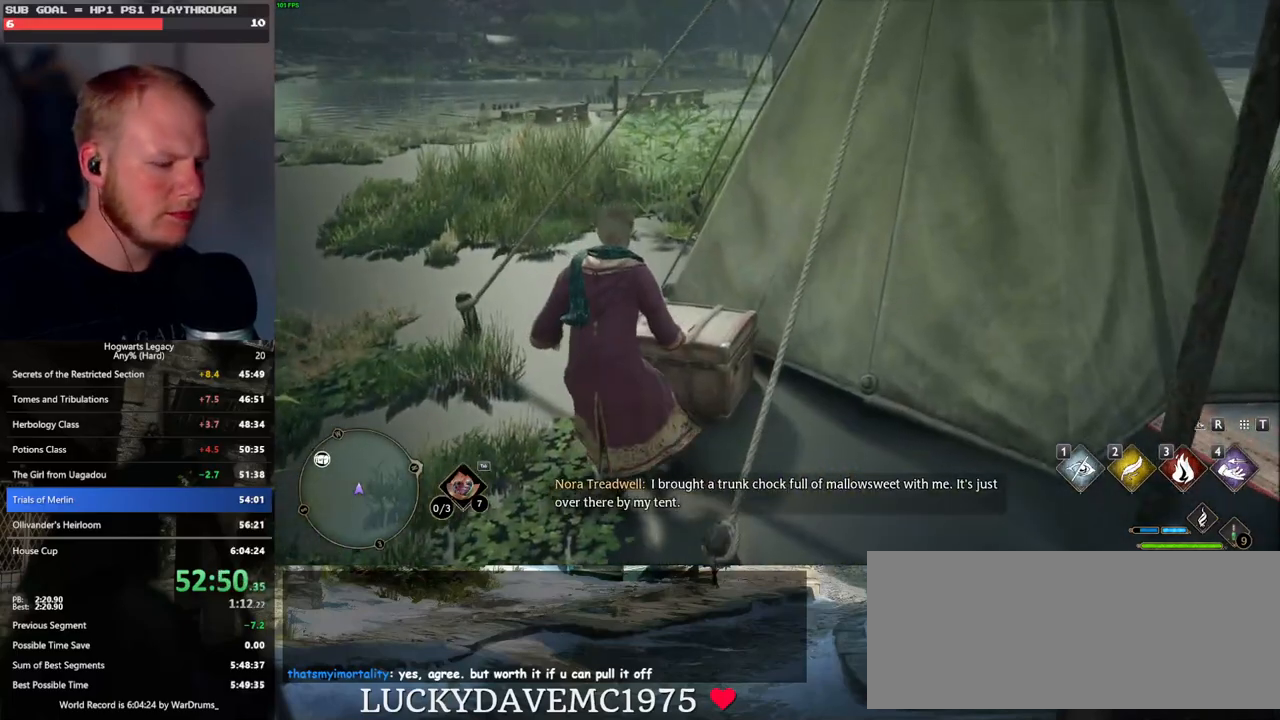
{"keys": [], "mouse": [], "events": [[350, "j", "down"], [417, "j", "up"]]}
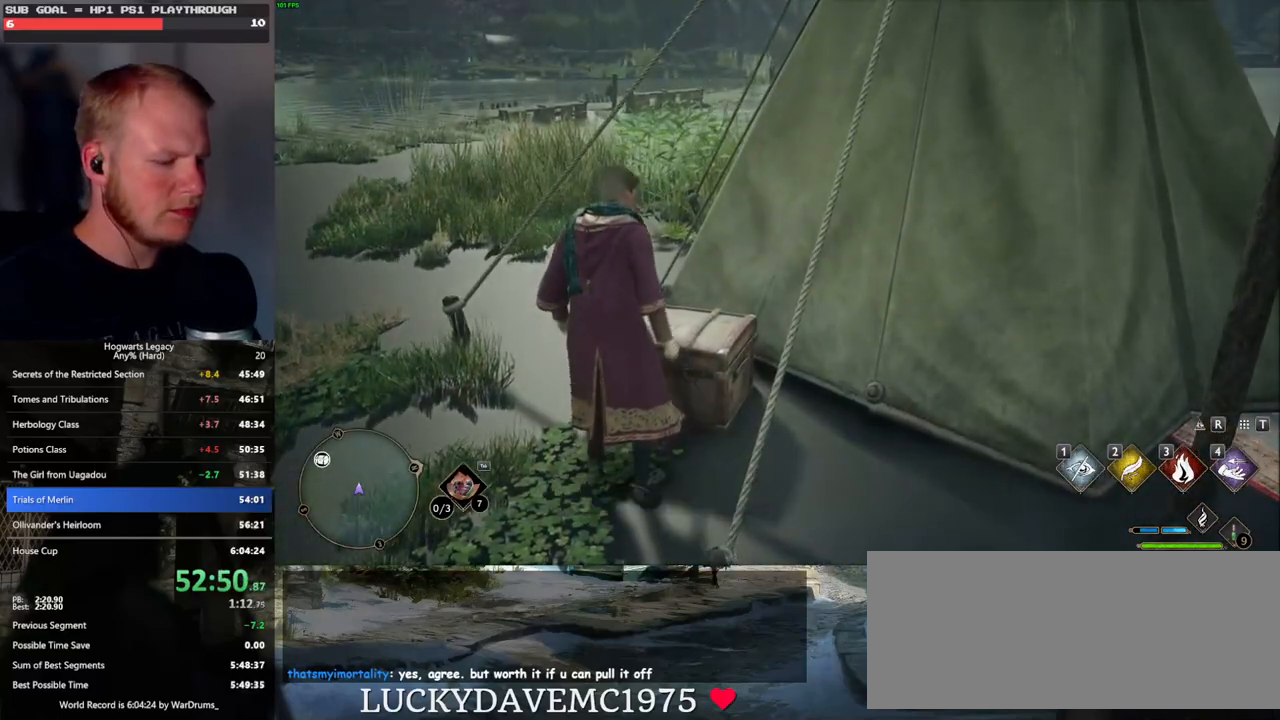
{"keys": [], "mouse": [], "events": []}
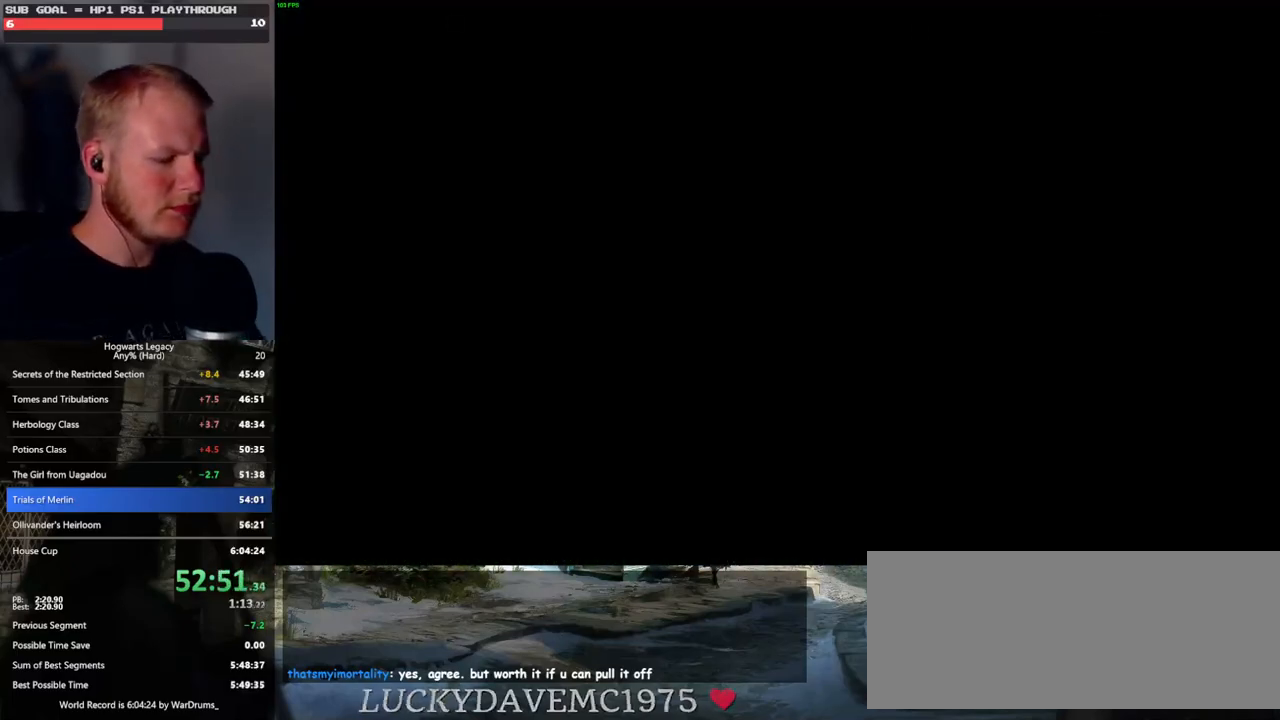
{"keys": [], "mouse": [], "events": []}
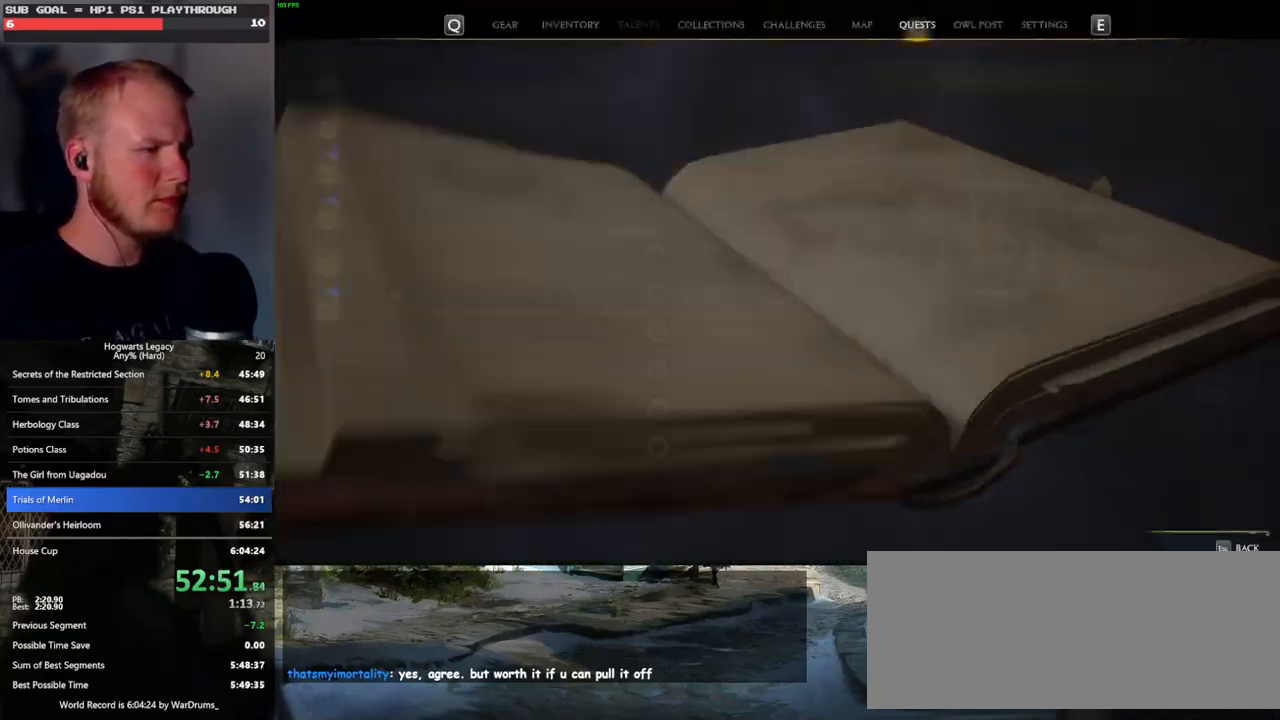
{"keys": [], "mouse": [], "events": []}
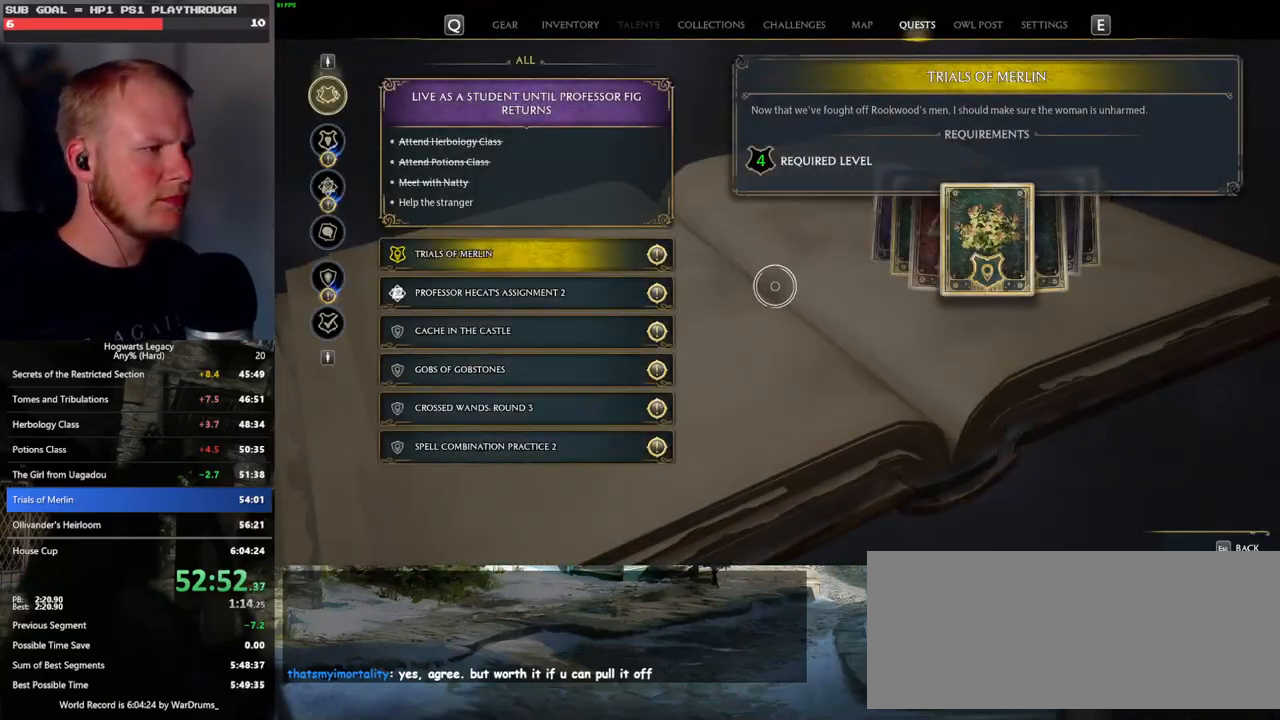
{"keys": [], "mouse": [], "events": []}
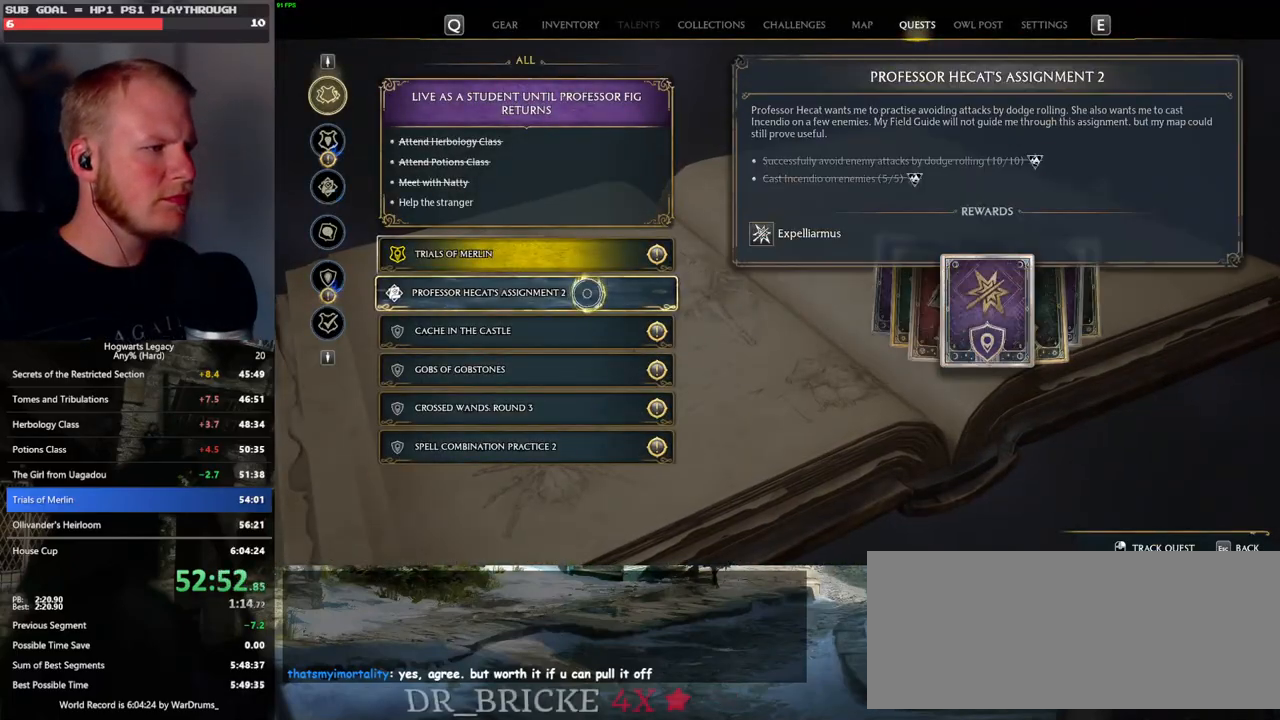
{"keys": [], "mouse": [], "events": [[283, "j", "down"], [400, "j", "up"]]}
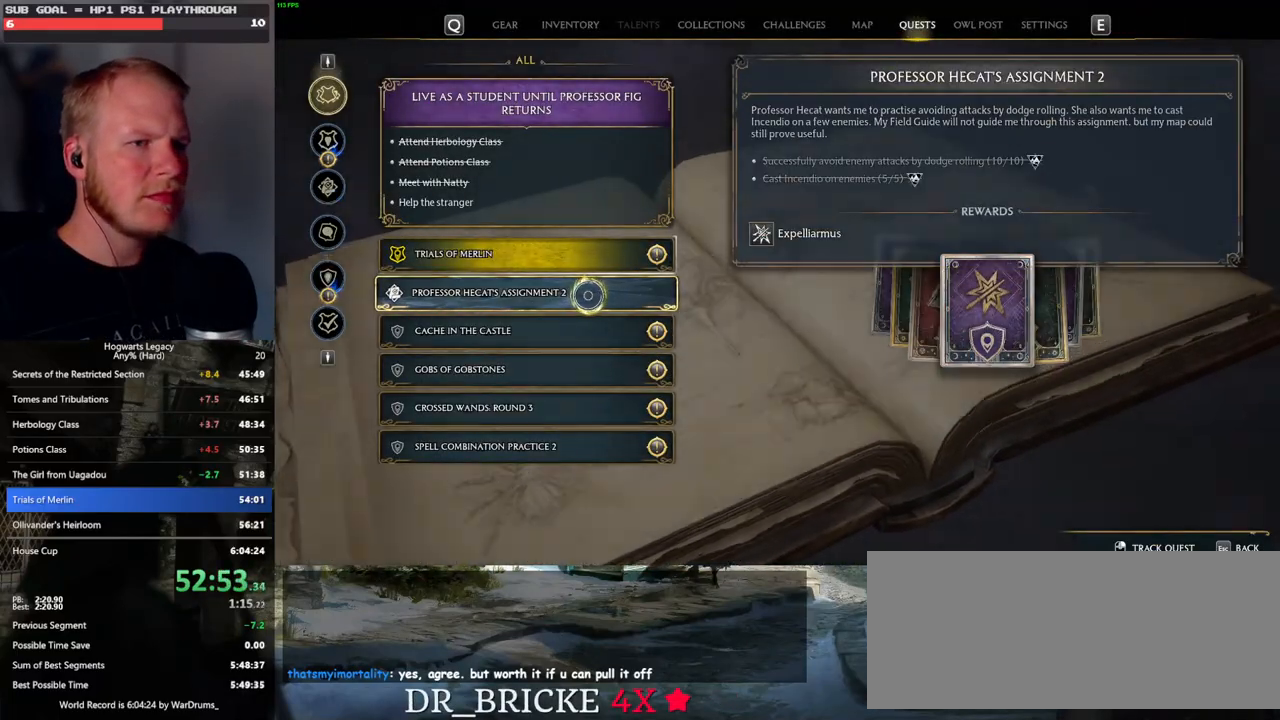
{"keys": [], "mouse": [], "events": []}
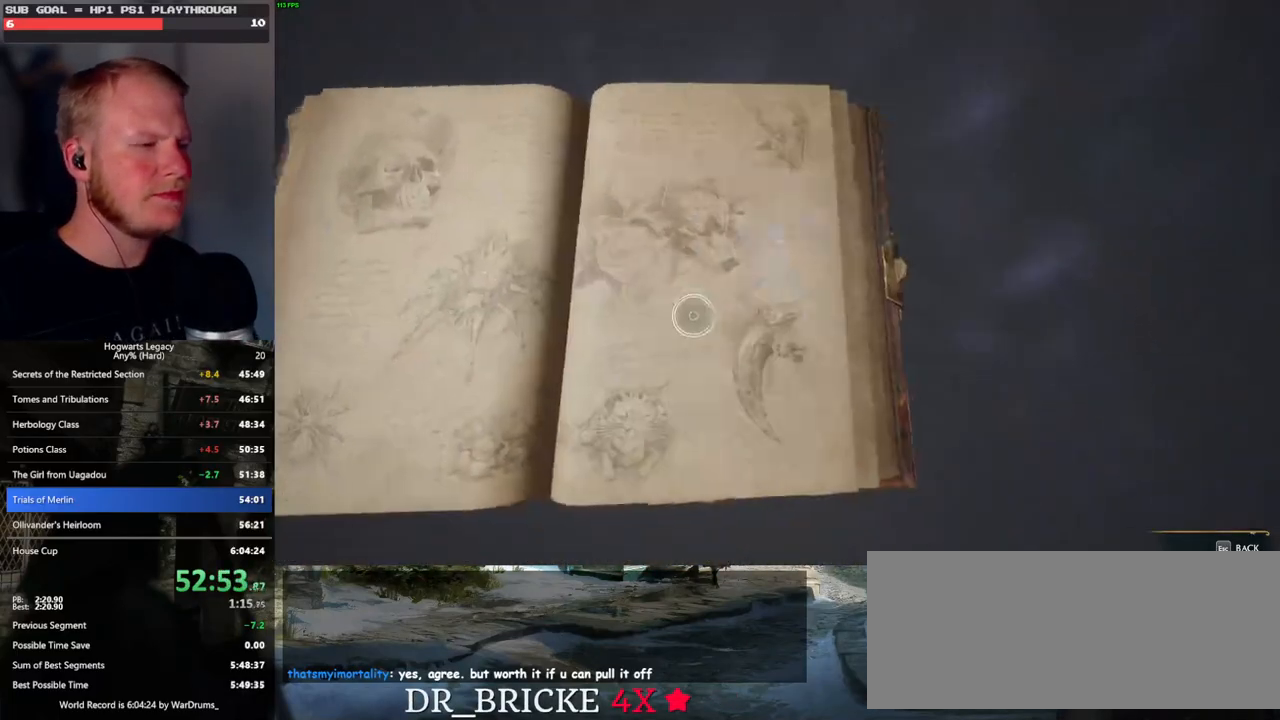
{"keys": [], "mouse": [], "events": [[133, "escape", "down"], [233, "escape", "up"]]}
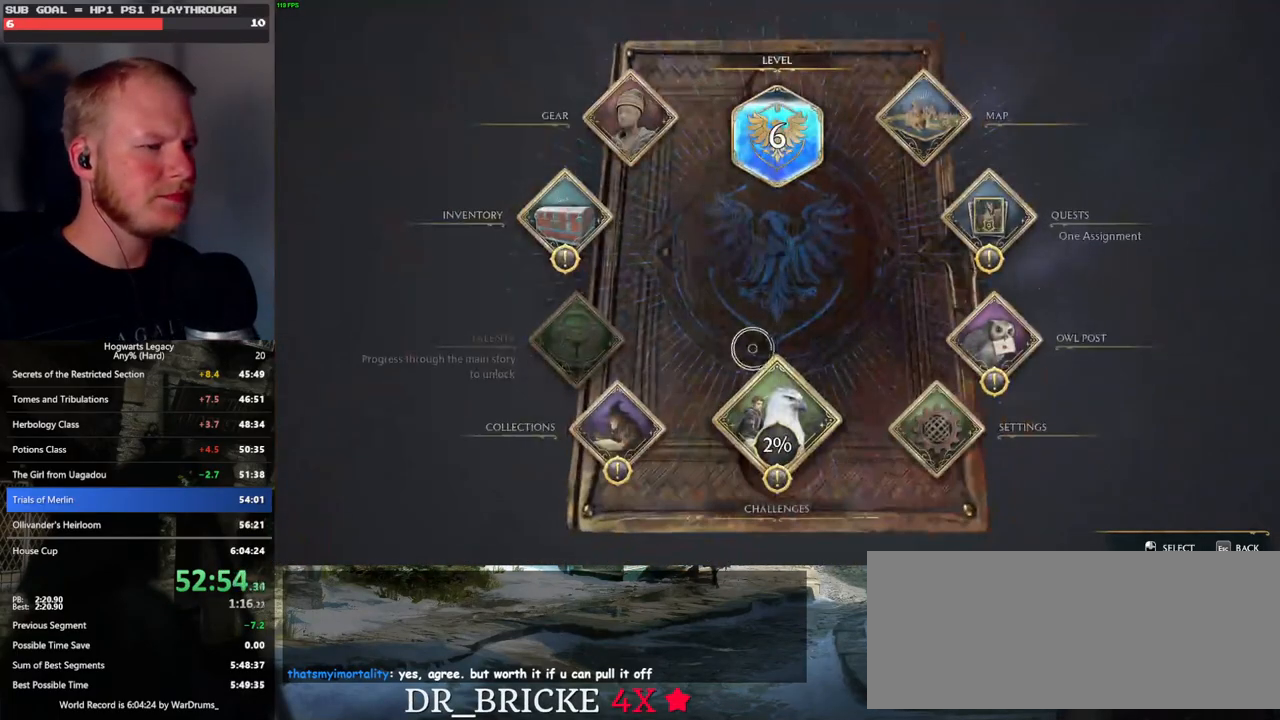
{"keys": [], "mouse": [], "events": [[50, "escape", "down"], [150, "escape", "up"]]}
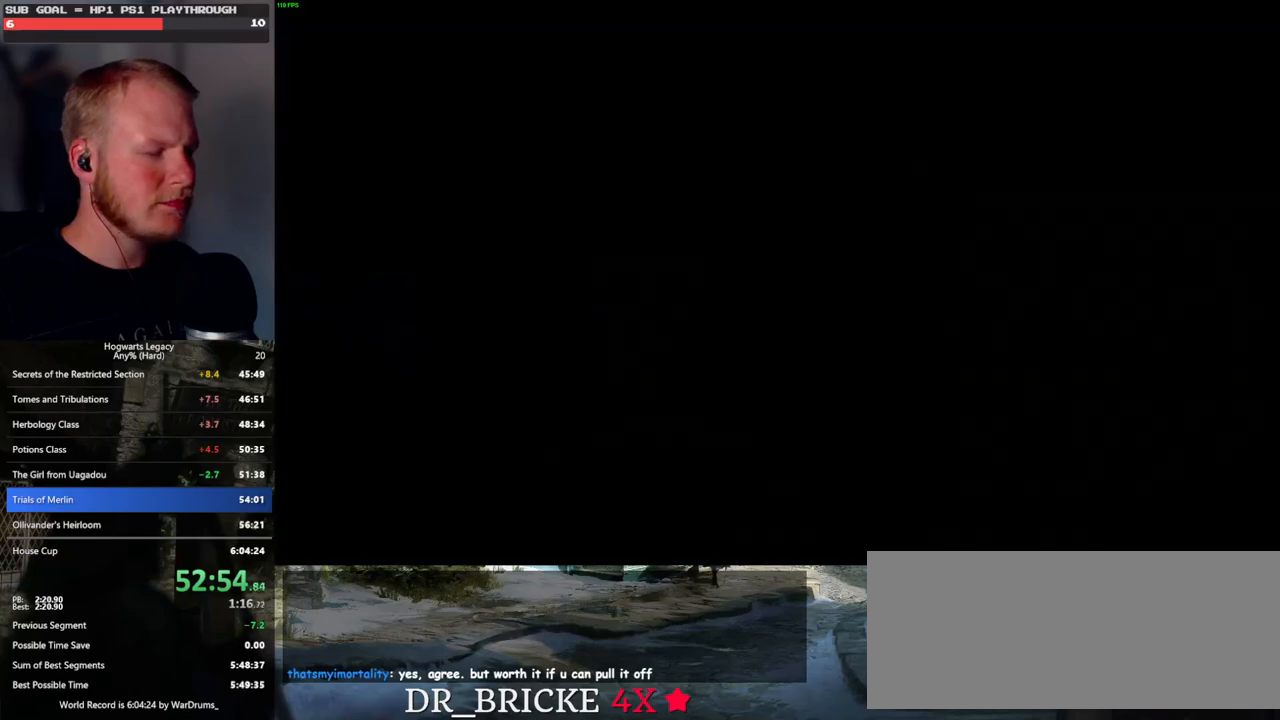
{"keys": [], "mouse": [], "events": []}
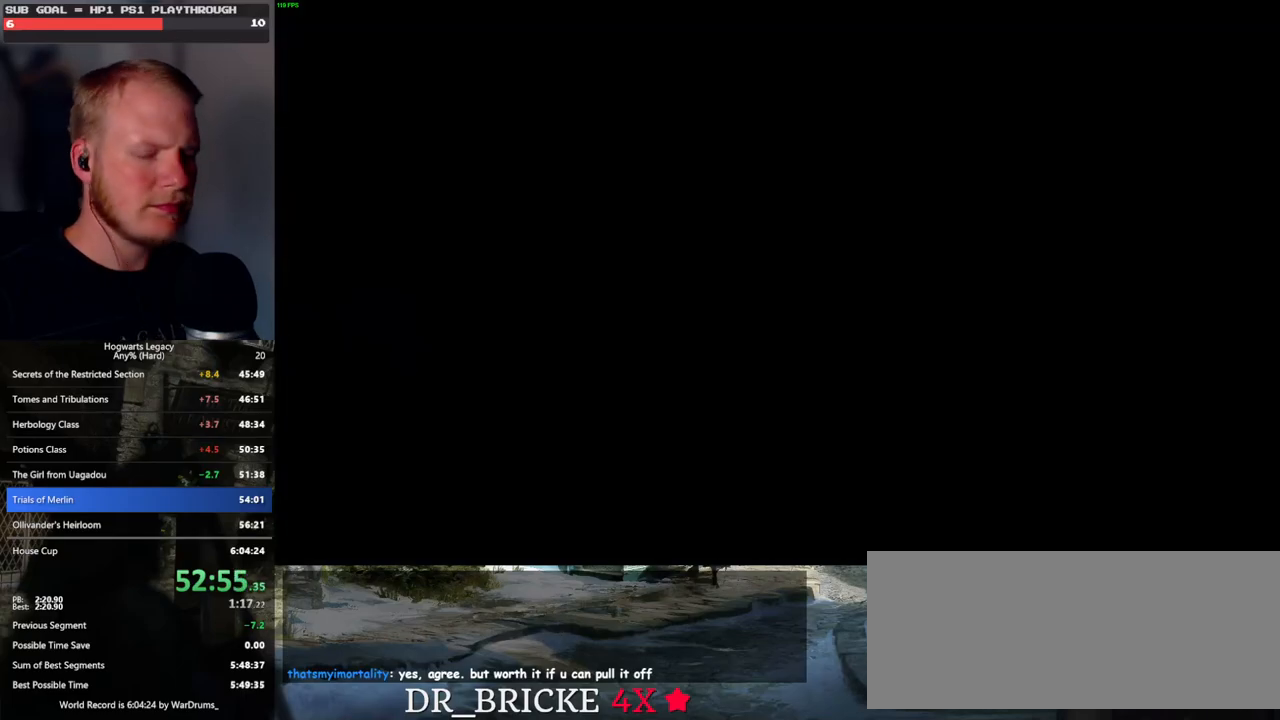
{"keys": [], "mouse": [], "events": []}
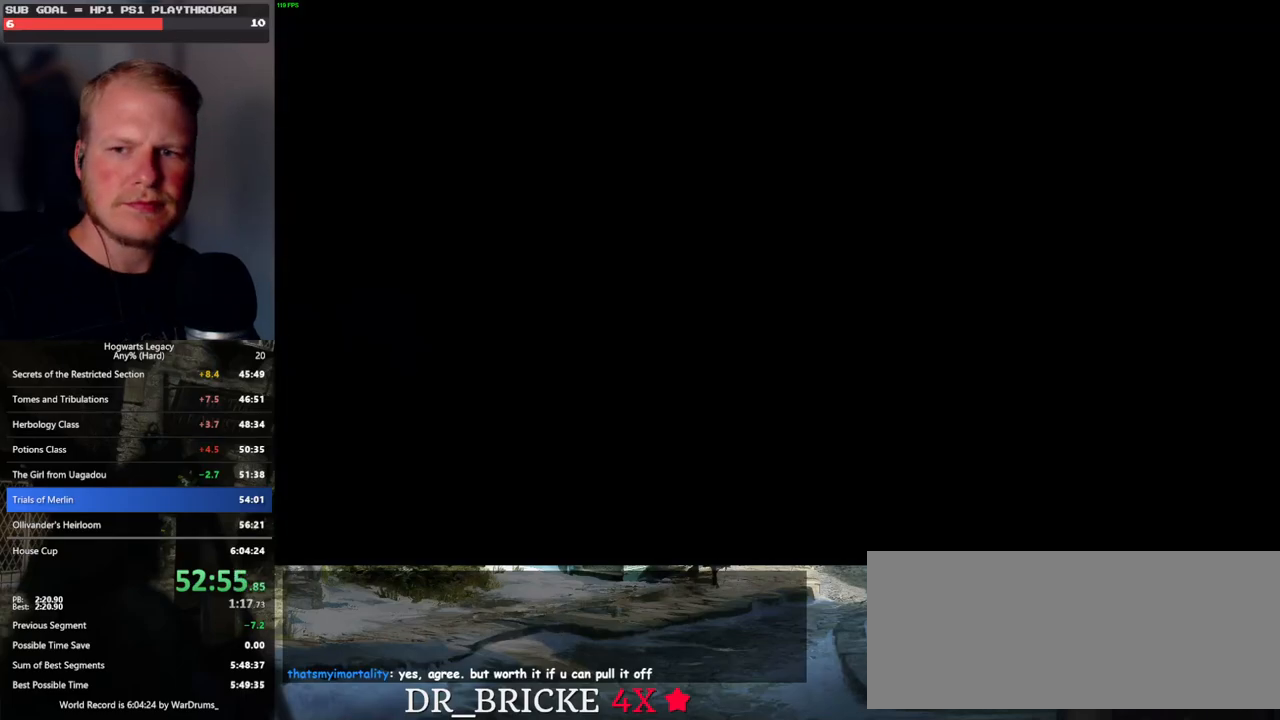
{"keys": ["f"], "mouse": [], "events": [[317, "f", "down"], [383, "f", "up"], [483, "f", "down"]]}
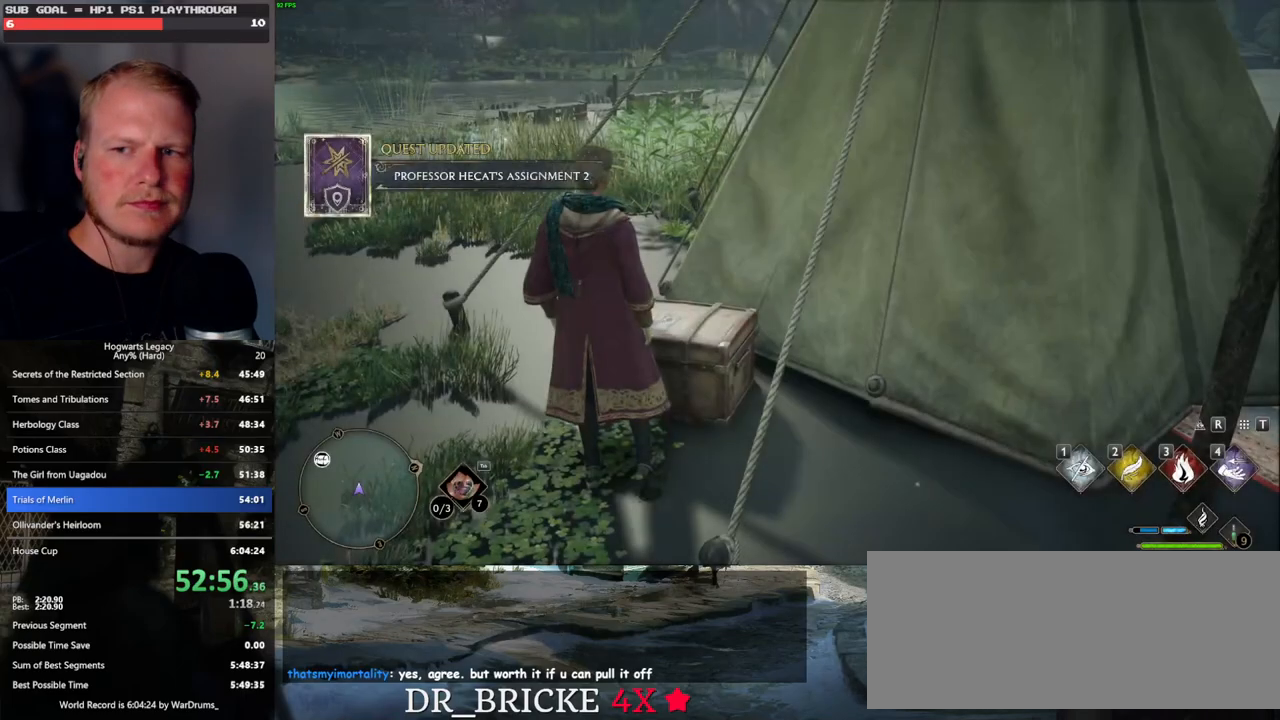
{"keys": [], "mouse": [], "events": [[33, "f", "up"], [133, "f", "down"], [200, "f", "up"], [283, "f", "down"], [350, "f", "up"], [433, "f", "down"], [500, "f", "up"]]}